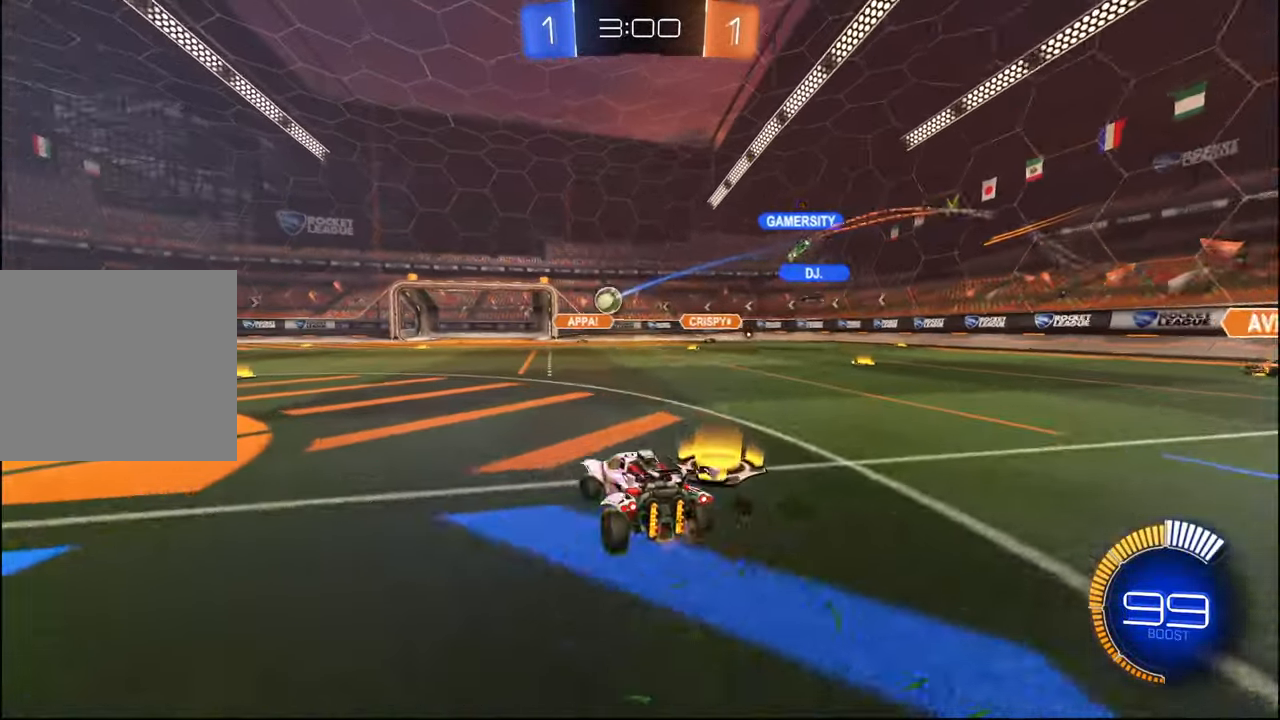
Gameplay with a controller (PlayStation layout); each line is a JSON object with the inputs held at the frame after it. "events" lists button and stick changes between this image and that frame as [ms after this image, input, new state], when the widget could be followed in between.
{"buttons": ["R2"], "left_stick": "left", "right_stick": "center", "events": []}
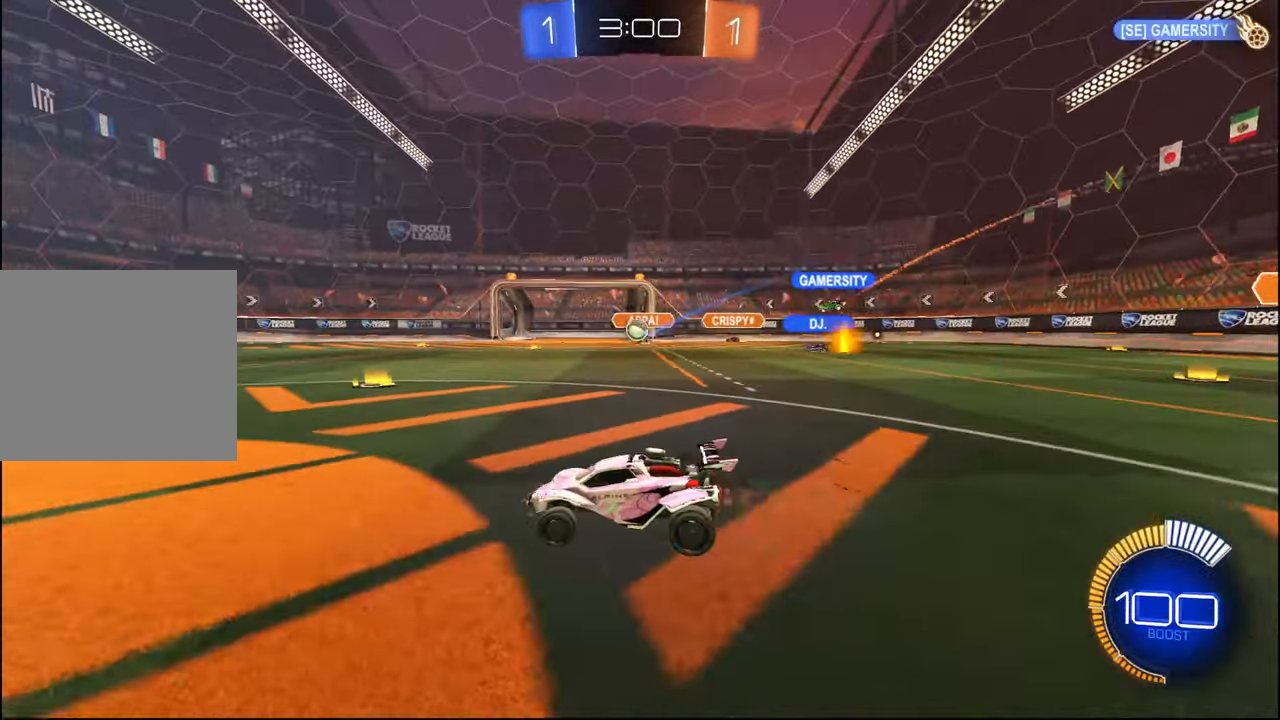
{"buttons": ["R2"], "left_stick": "right", "right_stick": "center", "events": [[217, "left_stick", "center"], [500, "left_stick", "right"]]}
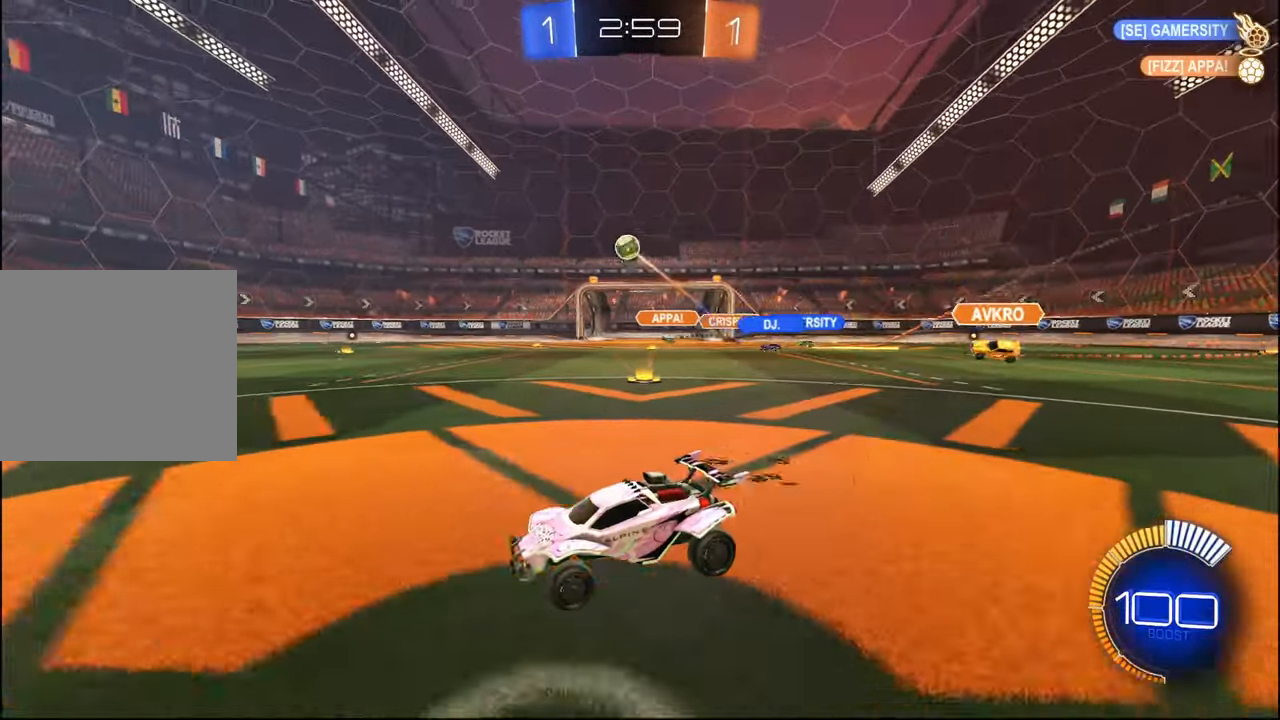
{"buttons": ["R2"], "left_stick": "left", "right_stick": "center", "events": [[150, "left_stick", "center"], [417, "left_stick", "left"]]}
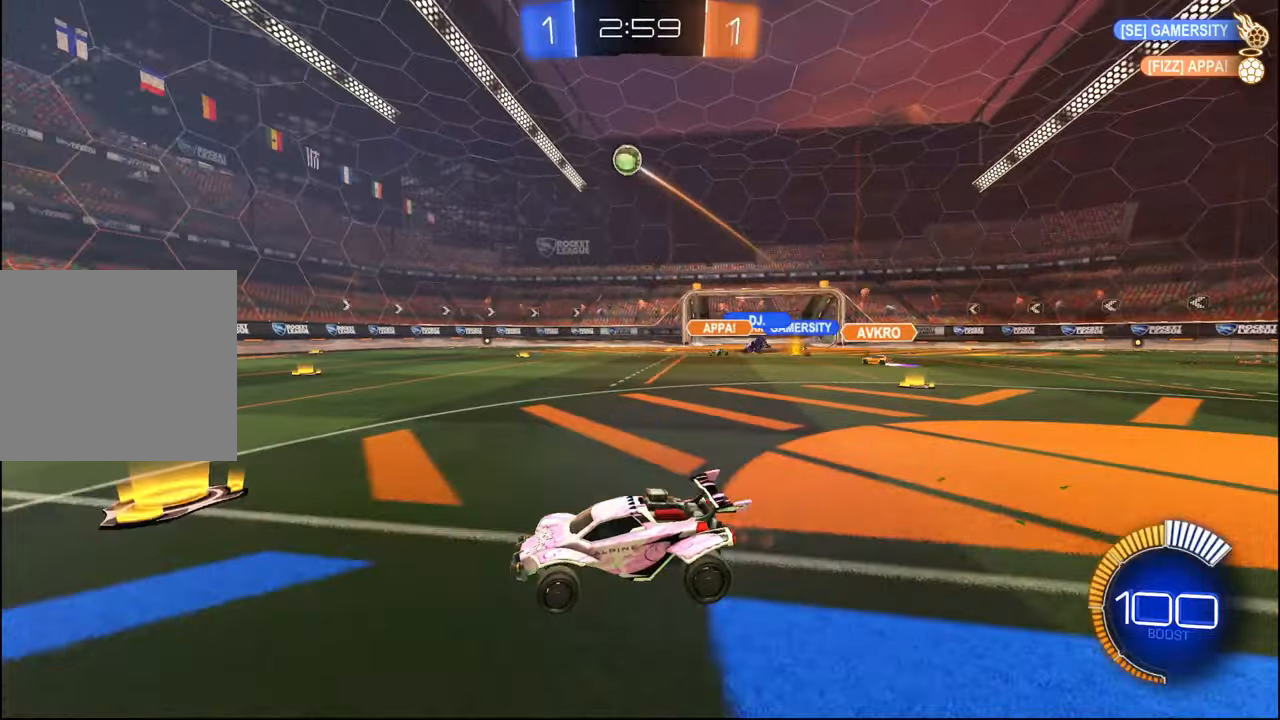
{"buttons": ["R2"], "left_stick": "center", "right_stick": "center", "events": [[317, "left_stick", "center"]]}
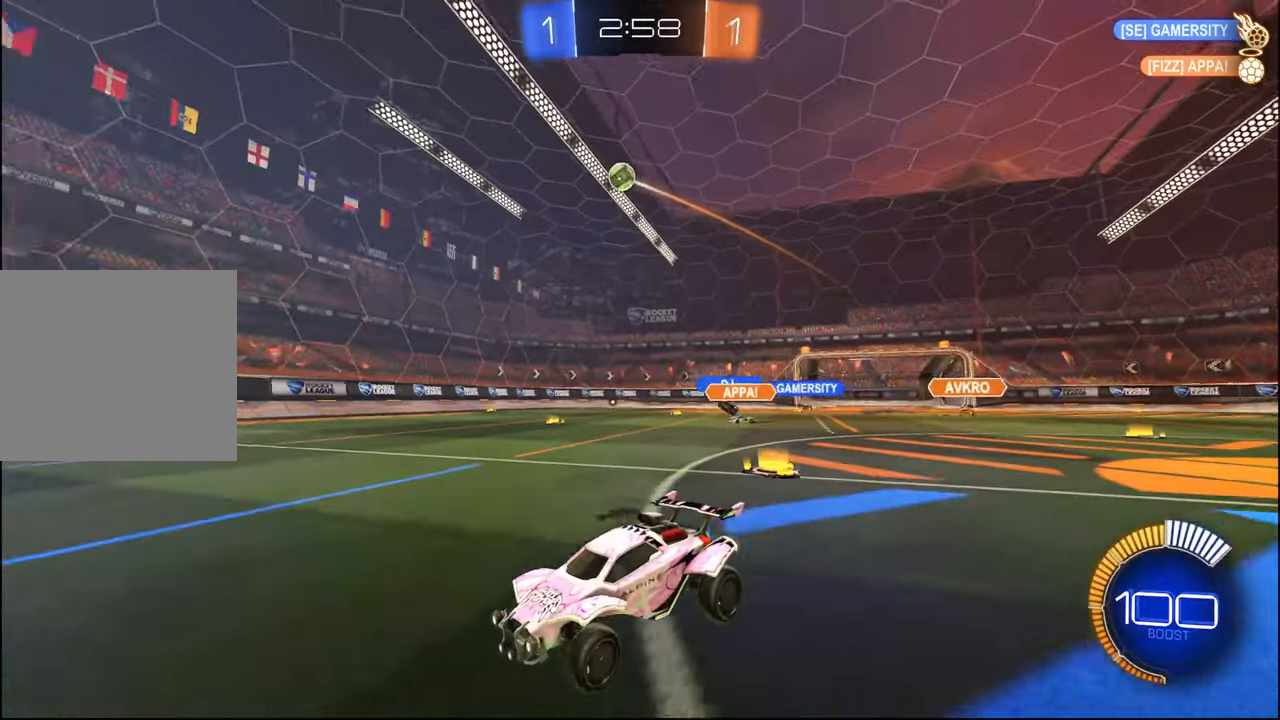
{"buttons": ["R2"], "left_stick": "right", "right_stick": "center", "events": [[17, "left_stick", "right"], [117, "left_stick", "center"], [200, "left_stick", "left"], [350, "left_stick", "right"]]}
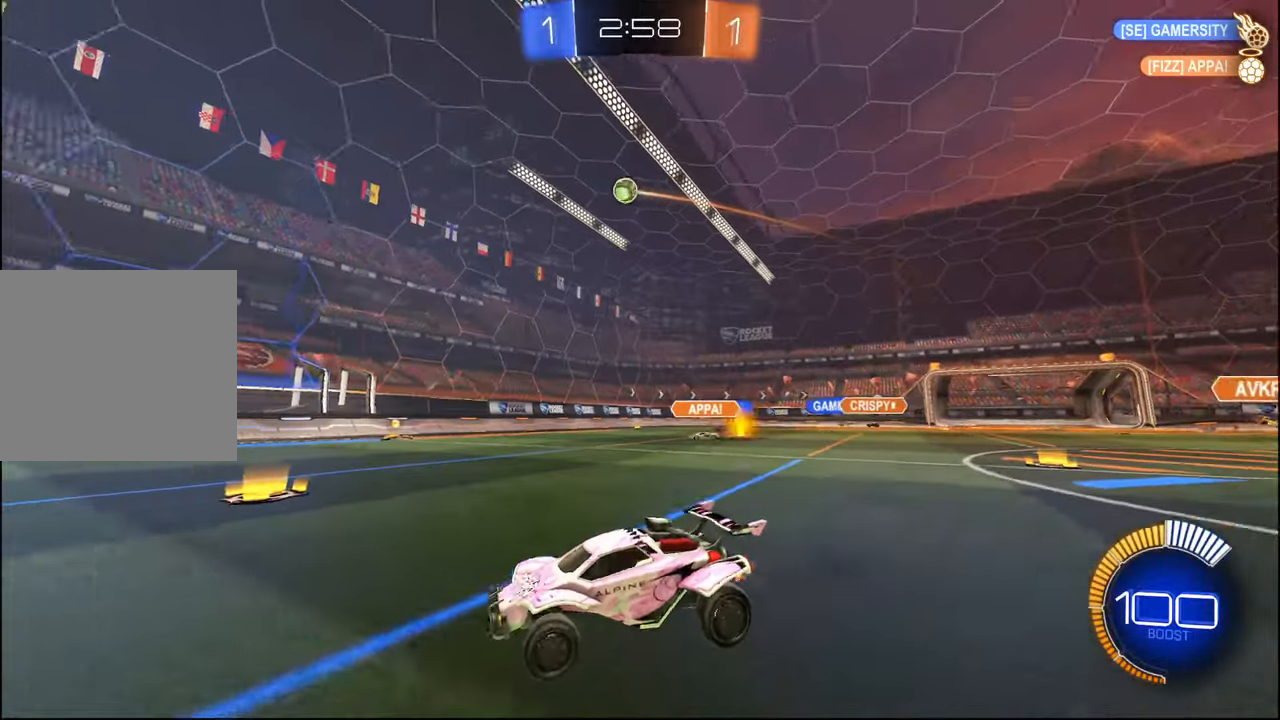
{"buttons": ["R2"], "left_stick": "right", "right_stick": "center", "events": [[50, "L1", "down"], [134, "L1", "up"]]}
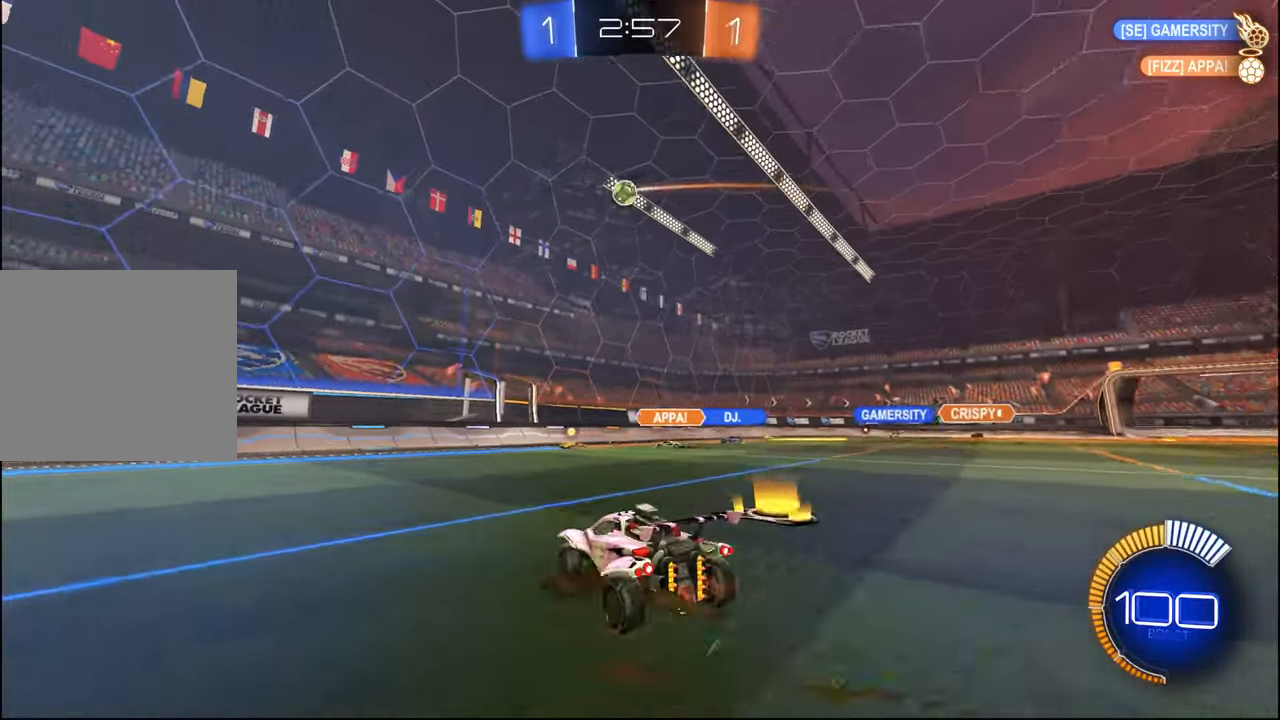
{"buttons": ["R2"], "left_stick": "center", "right_stick": "center", "events": [[17, "left_stick", "center"], [300, "left_stick", "left"], [400, "left_stick", "center"]]}
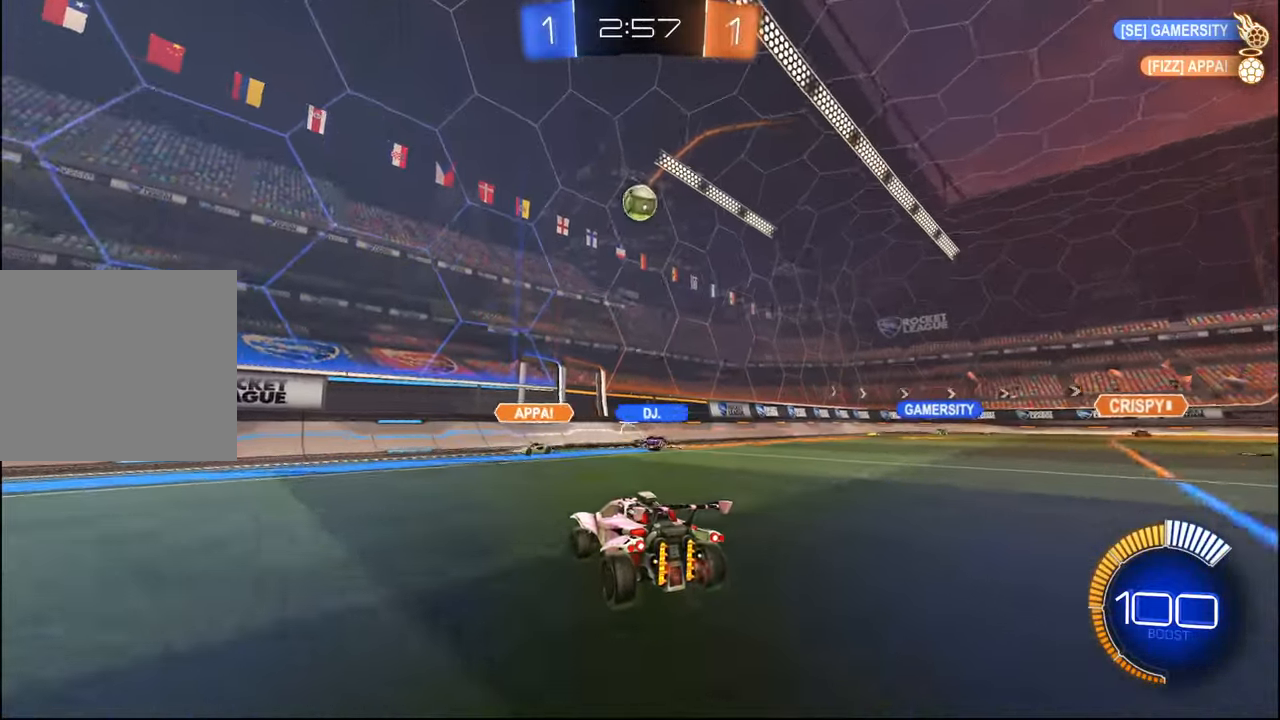
{"buttons": [], "left_stick": "center", "right_stick": "center", "events": [[17, "R1", "down"], [117, "R1", "up"], [134, "left_stick", "right"], [234, "left_stick", "center"], [400, "R2", "up"]]}
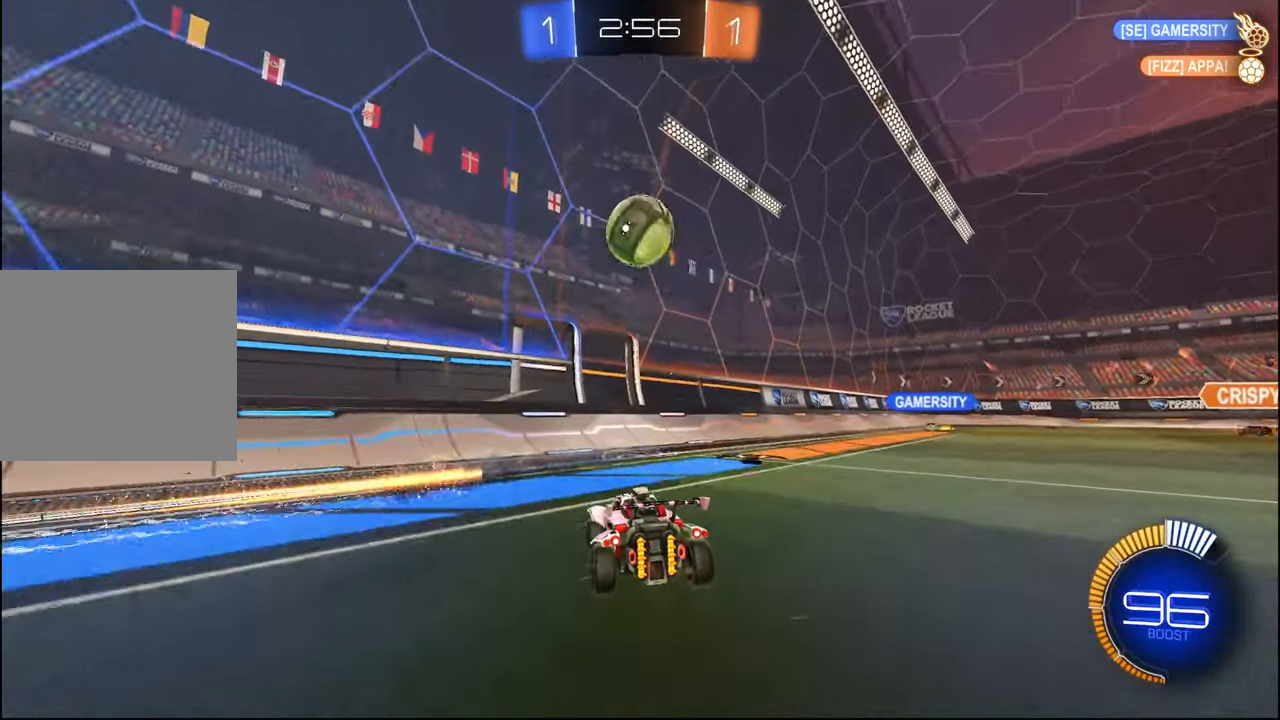
{"buttons": ["R1", "R2"], "left_stick": "center", "right_stick": "center", "events": [[84, "left_stick", "right"], [167, "left_stick", "center"], [184, "R2", "down"], [200, "R1", "down"], [217, "left_stick", "left"], [484, "left_stick", "center"]]}
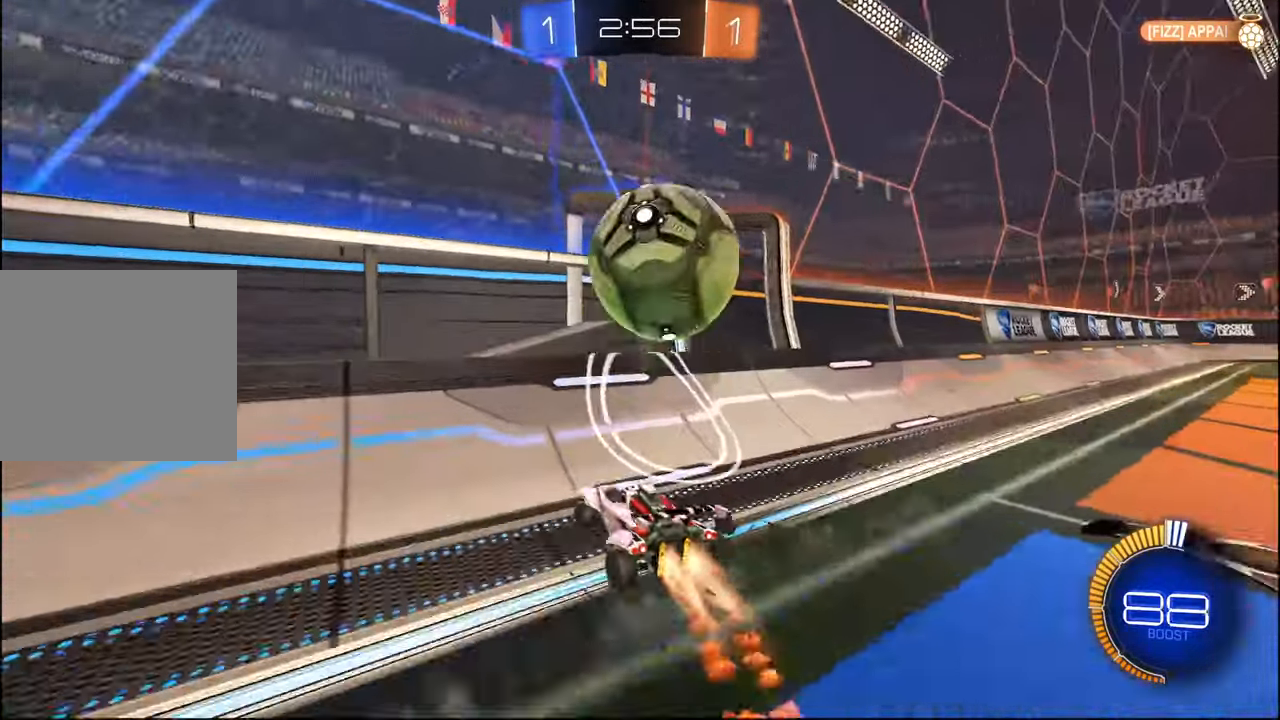
{"buttons": ["R2"], "left_stick": "center", "right_stick": "center", "events": [[117, "left_stick", "right"], [350, "R1", "up"], [384, "left_stick", "center"]]}
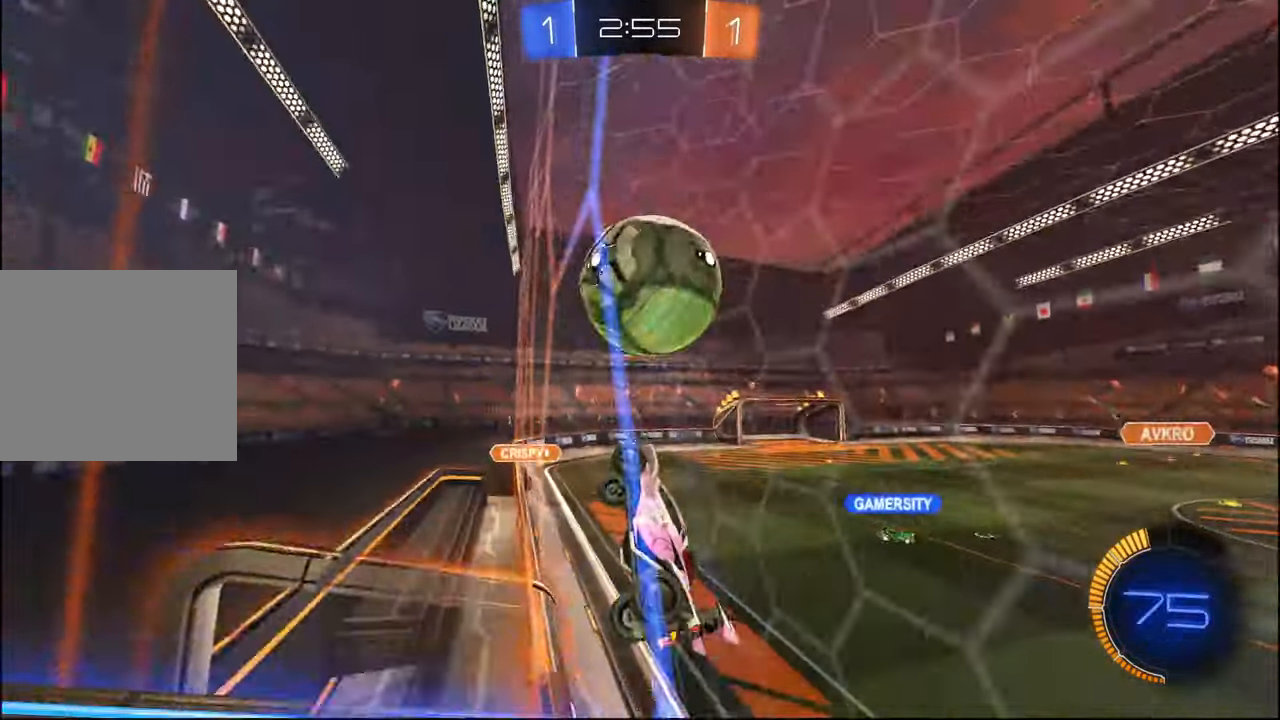
{"buttons": ["R2"], "left_stick": "down-left", "right_stick": "center", "events": [[84, "left_stick", "right"], [217, "left_stick", "center"], [284, "L2", "down"], [284, "left_stick", "down-left"], [350, "R2", "up"], [434, "R2", "down"], [484, "L2", "up"]]}
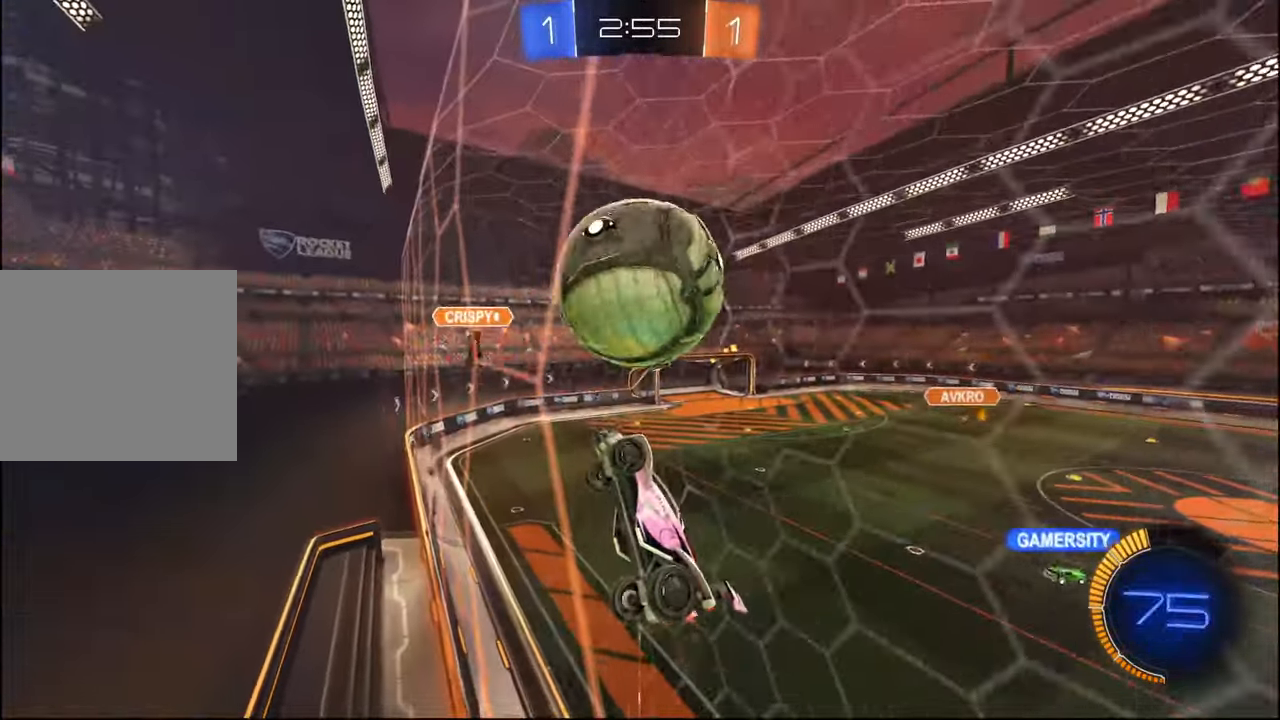
{"buttons": ["R2"], "left_stick": "right", "right_stick": "center", "events": [[17, "R1", "down"], [34, "left_stick", "center"], [300, "left_stick", "right"], [334, "R1", "up"]]}
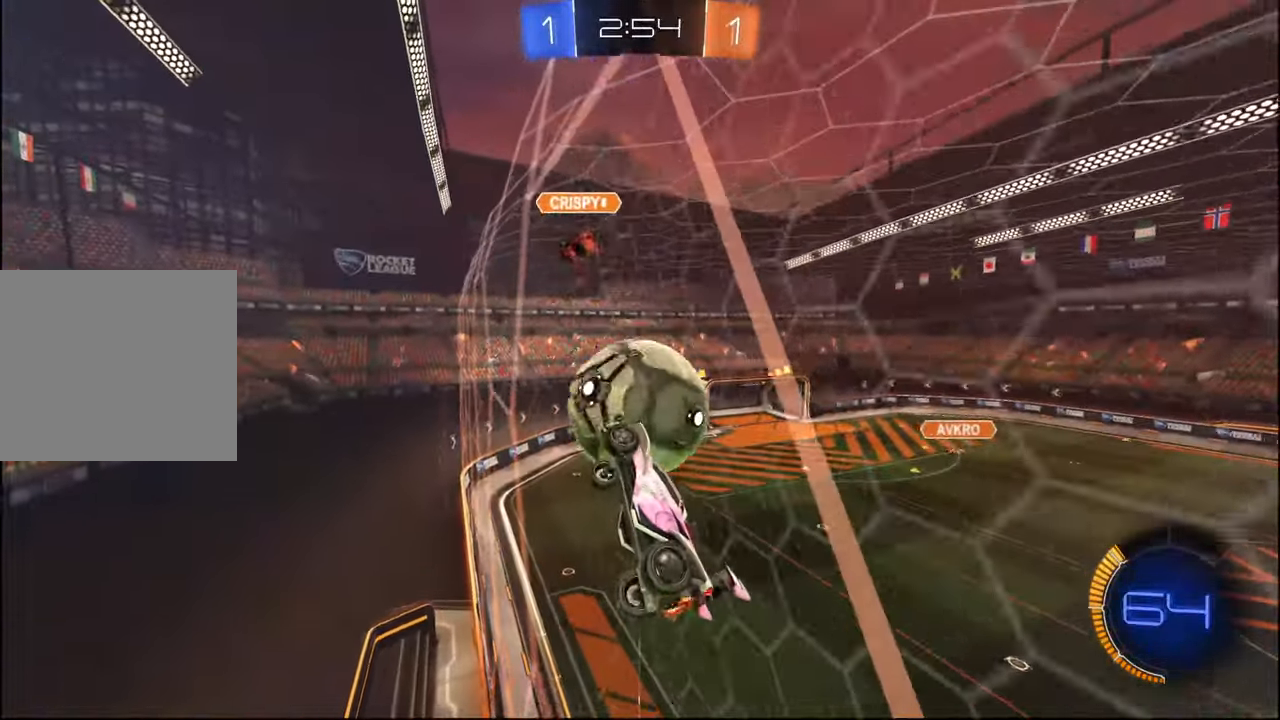
{"buttons": ["CROSS", "L1", "R1", "R2"], "left_stick": "down-right", "right_stick": "center", "events": [[134, "L1", "down"], [200, "L1", "up"], [334, "R1", "down"], [434, "CROSS", "down"], [450, "left_stick", "down-right"], [484, "L1", "down"]]}
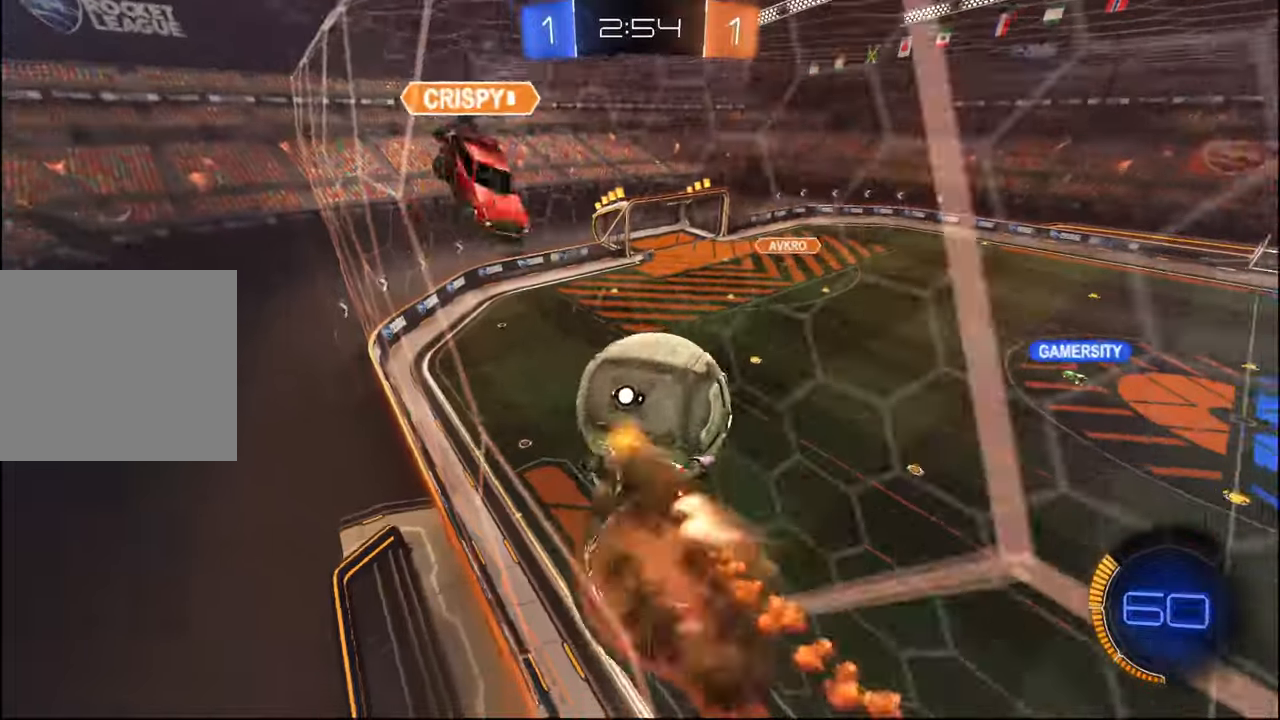
{"buttons": ["L1", "R1", "R2"], "left_stick": "up-left", "right_stick": "center", "events": [[67, "R1", "up"], [117, "CROSS", "up"], [300, "left_stick", "up-right"], [417, "left_stick", "up-left"], [434, "R1", "down"]]}
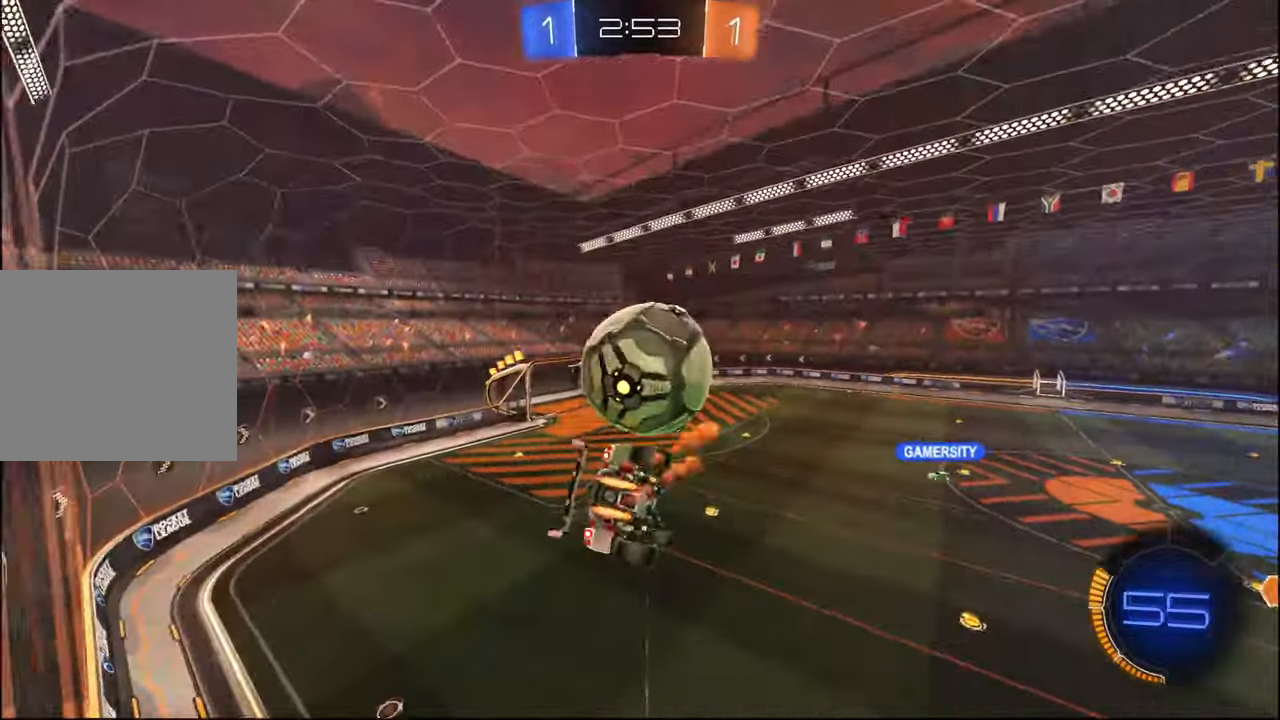
{"buttons": ["L1", "R1", "R2"], "left_stick": "center", "right_stick": "center", "events": [[84, "TRIANGLE", "down"], [100, "left_stick", "up-right"], [184, "left_stick", "up"], [234, "TRIANGLE", "up"], [250, "R1", "up"], [500, "R1", "down"], [500, "left_stick", "center"]]}
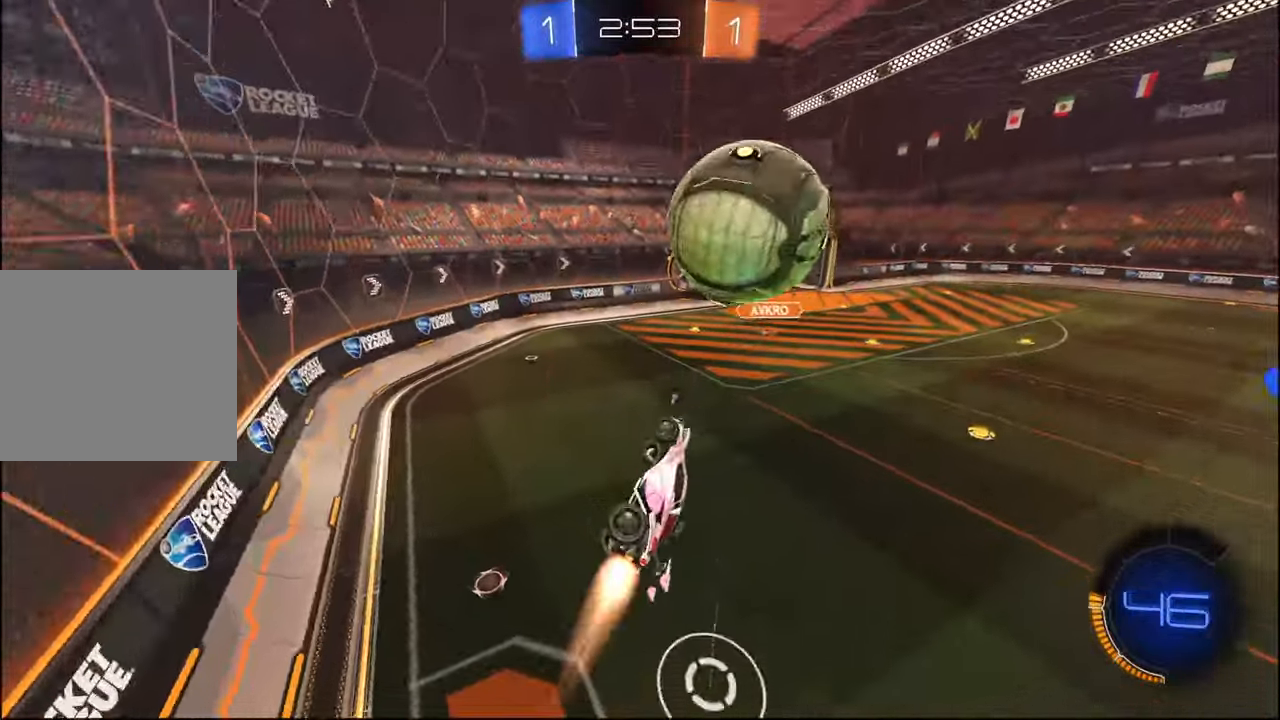
{"buttons": ["R1", "R2"], "left_stick": "left", "right_stick": "center", "events": [[17, "left_stick", "up"], [34, "left_stick", "down-right"], [134, "R1", "up"], [184, "L1", "up"], [200, "left_stick", "center"], [267, "left_stick", "up-left"], [300, "R1", "down"], [384, "left_stick", "center"], [484, "left_stick", "left"]]}
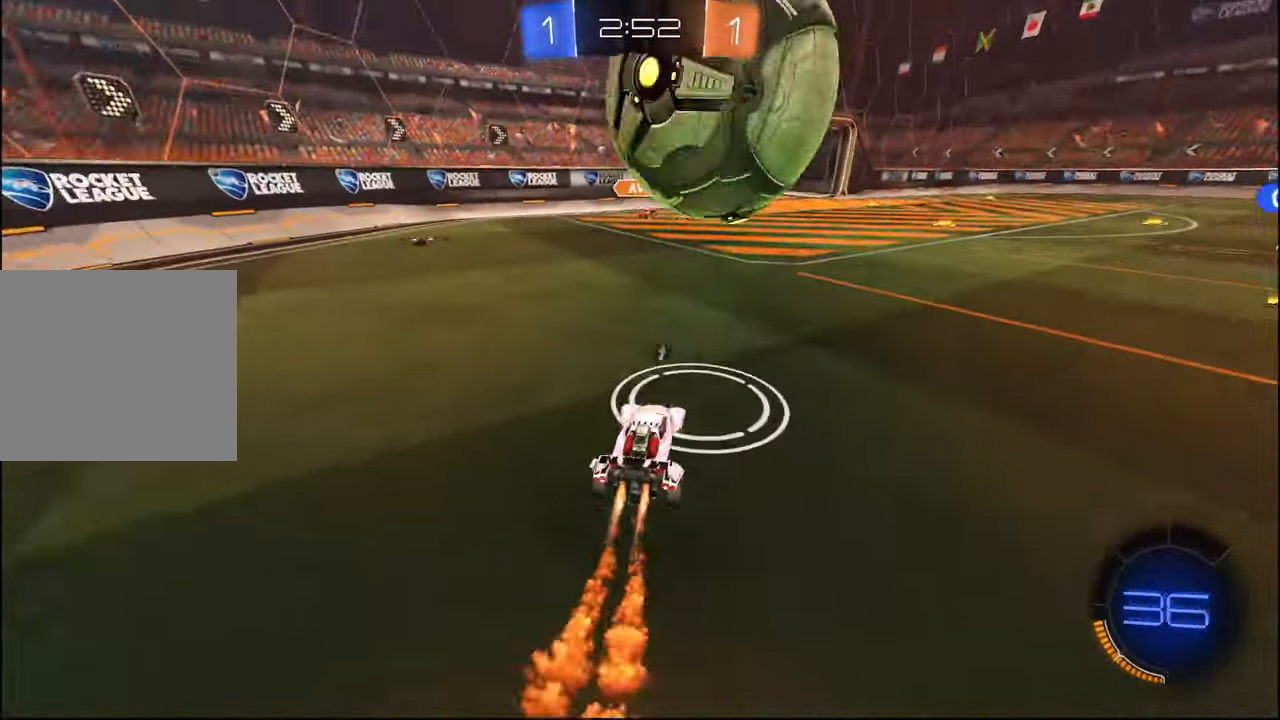
{"buttons": ["R1", "R2"], "left_stick": "center", "right_stick": "center", "events": [[100, "left_stick", "center"], [150, "left_stick", "right"], [184, "R1", "up"], [284, "R2", "up"], [350, "L2", "down"], [434, "L2", "up"], [434, "R1", "down"], [450, "R2", "down"], [450, "left_stick", "center"]]}
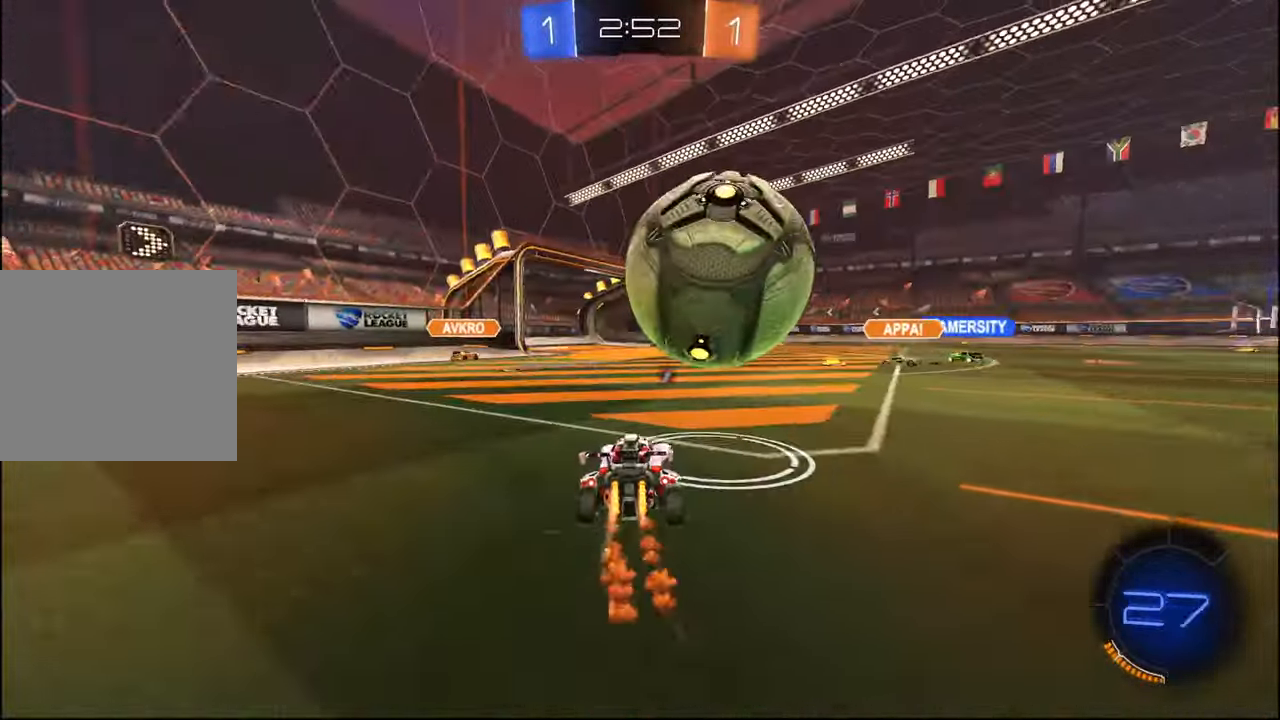
{"buttons": ["R1", "R2"], "left_stick": "center", "right_stick": "center", "events": [[84, "left_stick", "left"], [184, "left_stick", "center"], [217, "R1", "up"], [250, "L2", "down"], [250, "R2", "up"], [350, "L2", "up"], [350, "R2", "down"], [400, "R1", "down"]]}
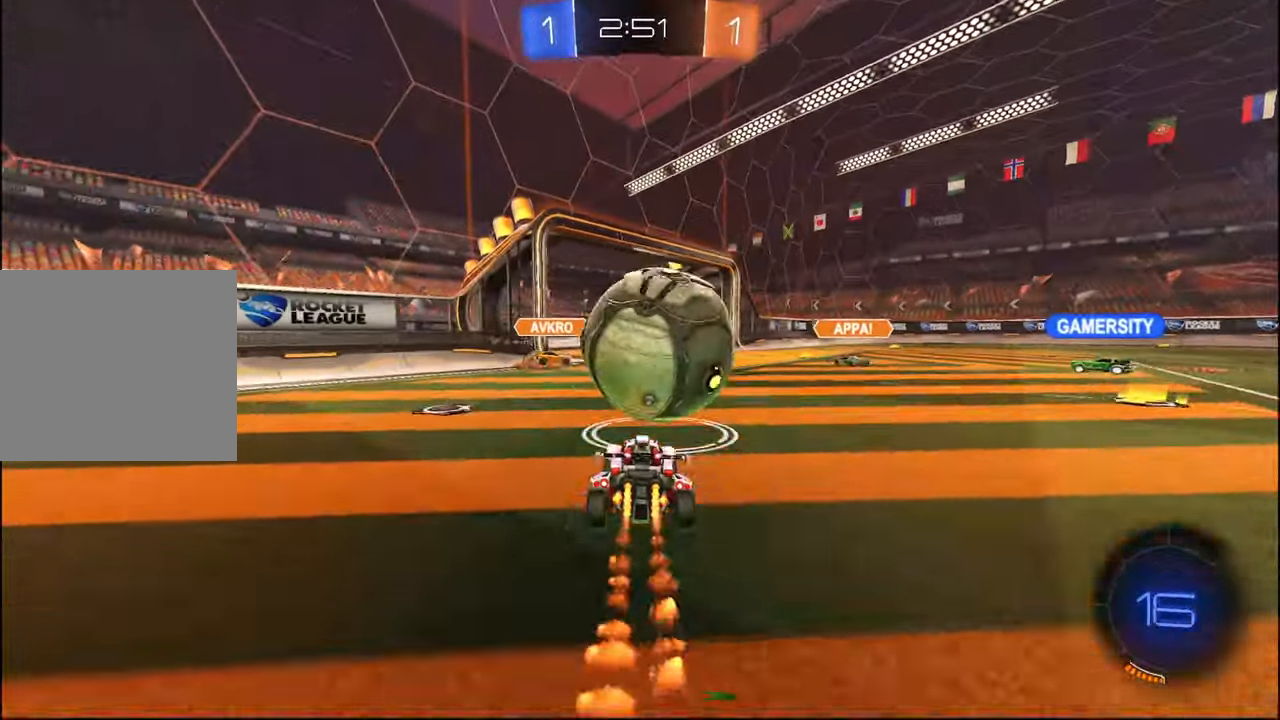
{"buttons": ["R1"], "left_stick": "up", "right_stick": "center", "events": [[150, "CROSS", "down"], [150, "R2", "up"], [167, "left_stick", "down"], [284, "R1", "up"], [300, "CROSS", "up"], [300, "left_stick", "up"], [367, "R2", "down"], [450, "R1", "down"], [450, "R2", "up"]]}
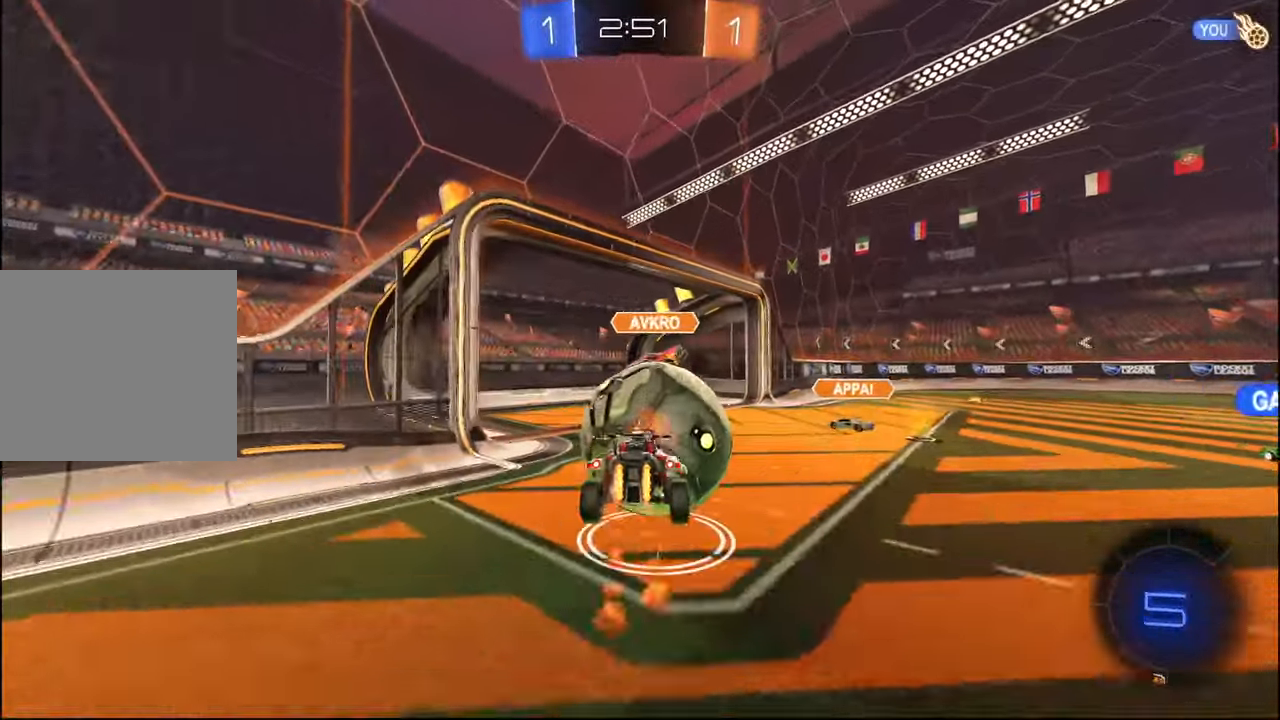
{"buttons": ["TRIANGLE", "R1", "R2"], "left_stick": "center", "right_stick": "center", "events": [[67, "left_stick", "center"], [267, "R2", "down"], [267, "left_stick", "down"], [450, "TRIANGLE", "down"], [500, "left_stick", "center"]]}
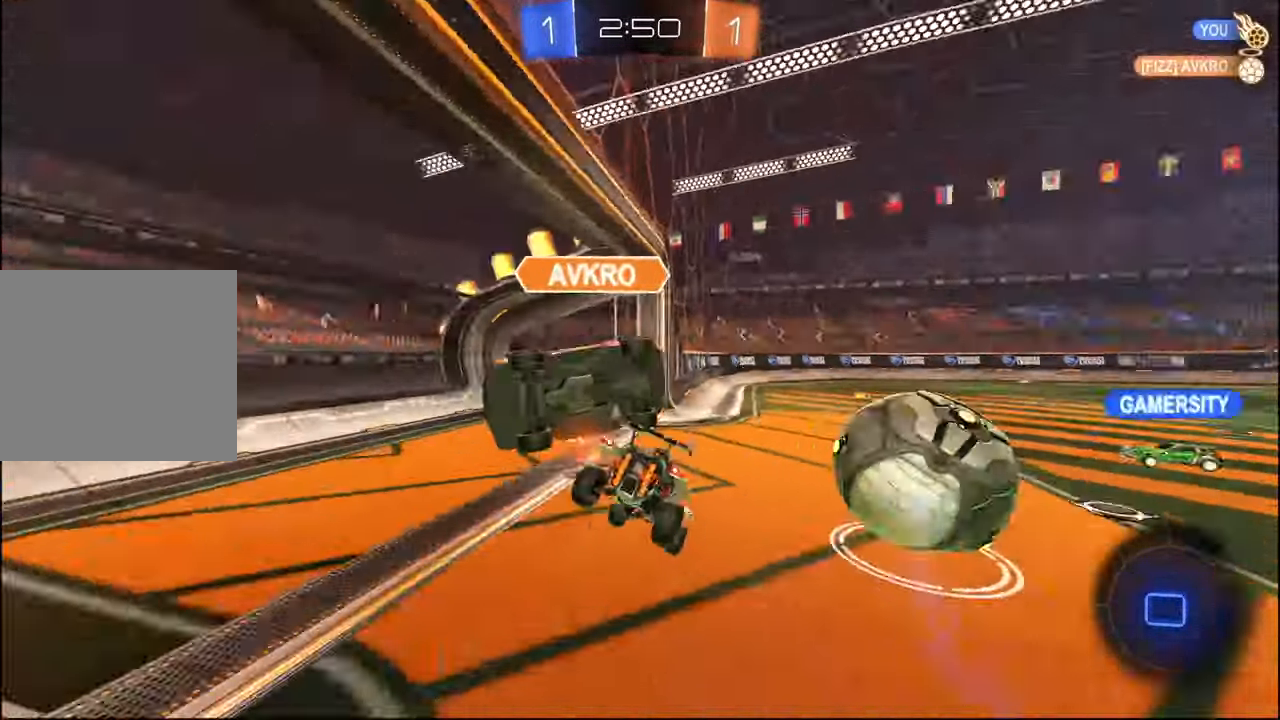
{"buttons": ["R2"], "left_stick": "center", "right_stick": "center", "events": [[34, "R1", "up"], [34, "TRIANGLE", "up"], [184, "left_stick", "left"], [350, "left_stick", "right"], [484, "left_stick", "center"]]}
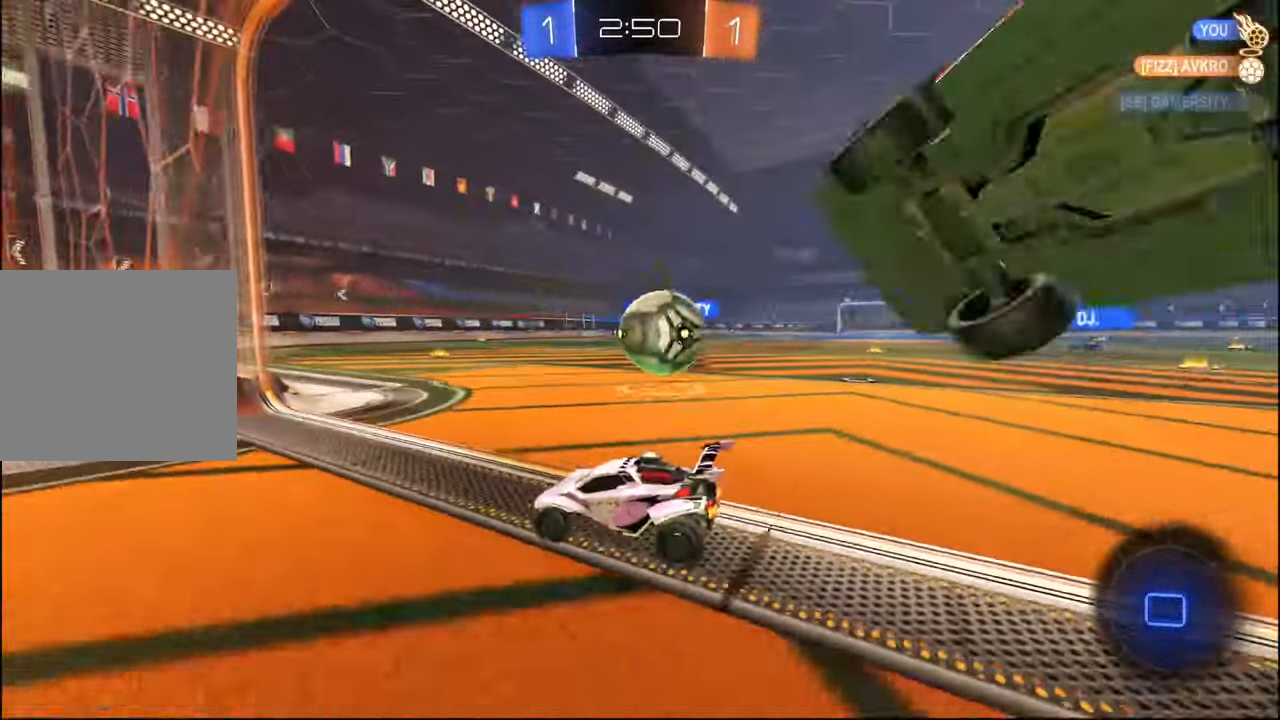
{"buttons": ["R2", "SELECT"], "left_stick": "center", "right_stick": "center", "events": [[17, "left_stick", "left"], [300, "left_stick", "center"], [500, "SELECT", "down"]]}
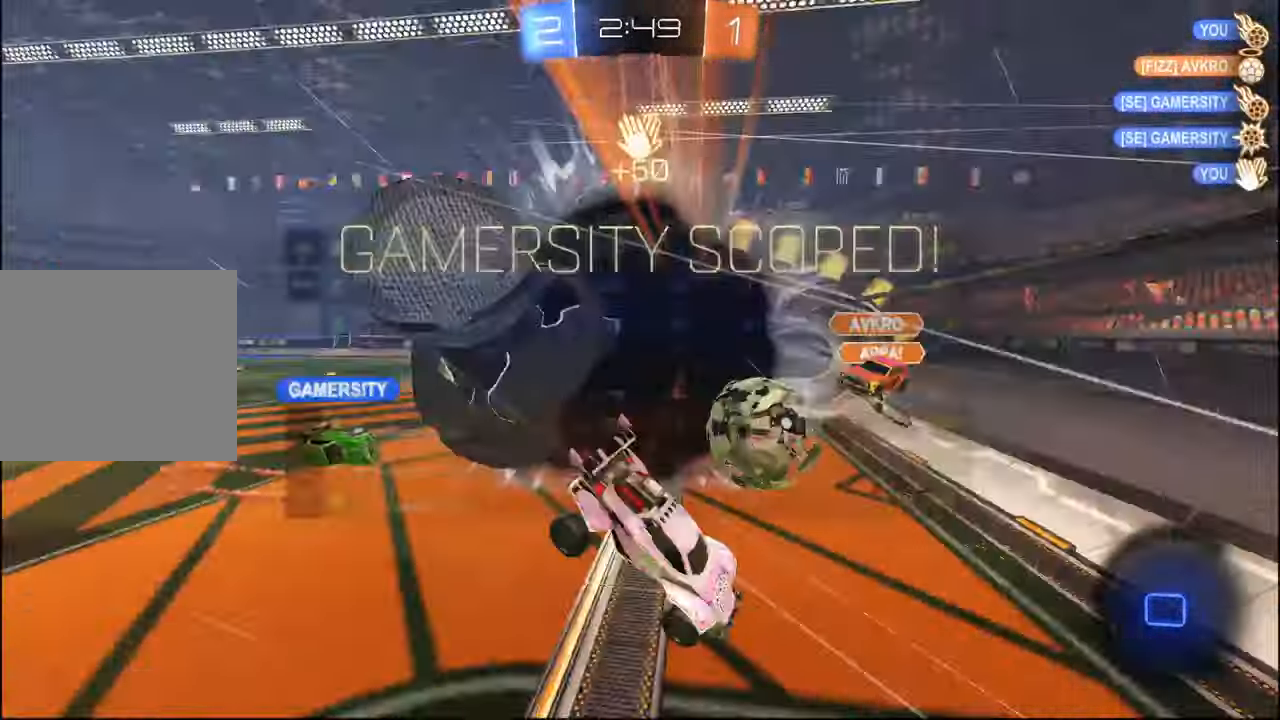
{"buttons": [], "left_stick": "center", "right_stick": "center", "events": [[17, "R2", "up"], [84, "SELECT", "up"], [150, "SELECT", "down"], [234, "SELECT", "up"], [334, "SELECT", "down"], [434, "SELECT", "up"]]}
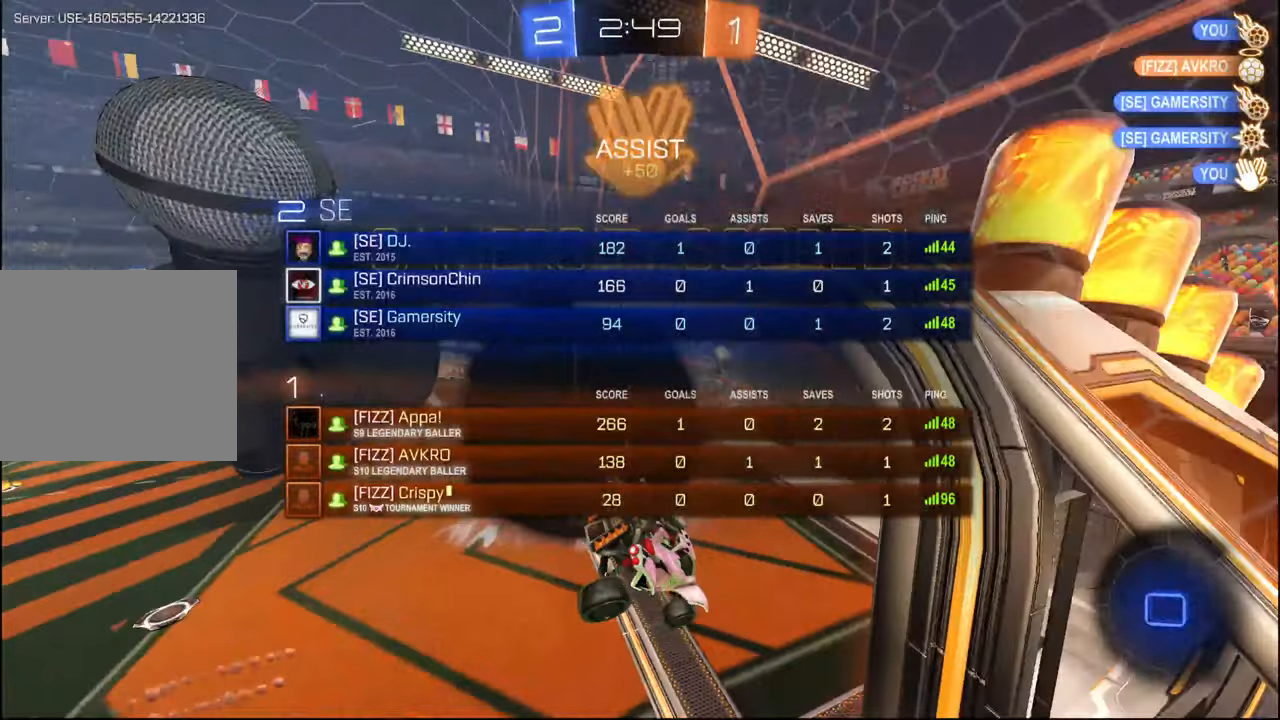
{"buttons": [], "left_stick": "center", "right_stick": "center", "events": []}
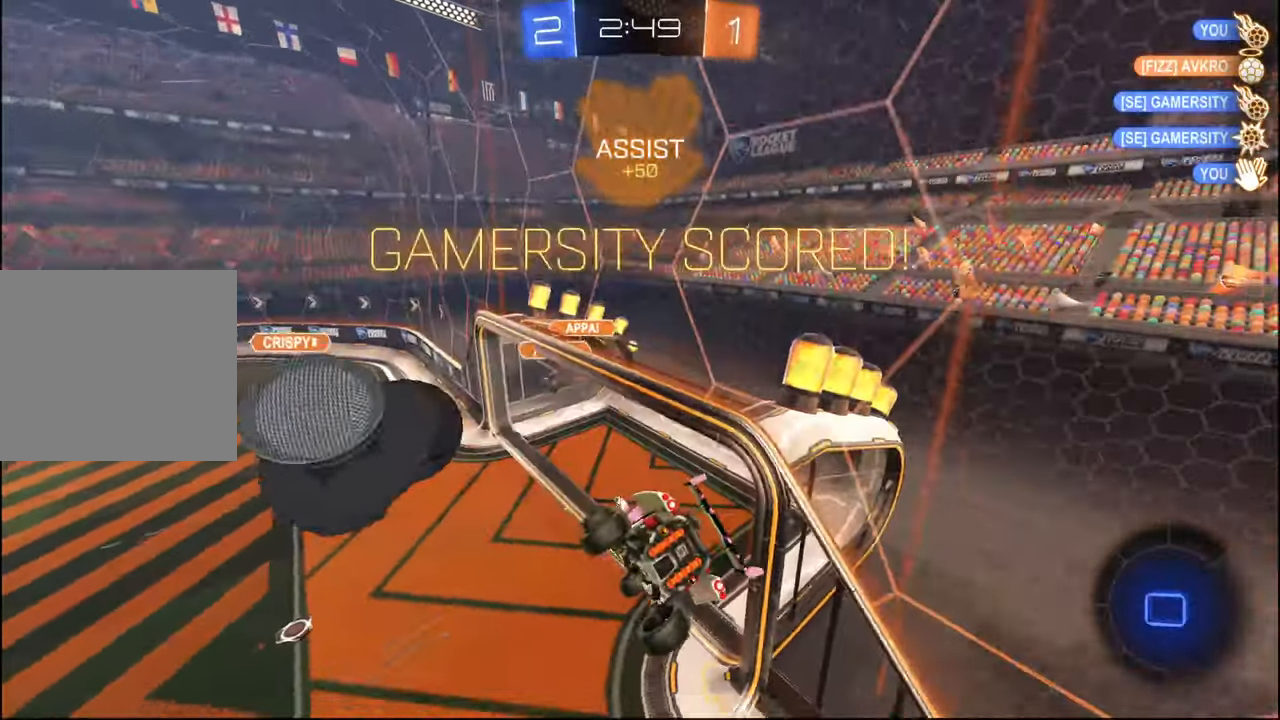
{"buttons": [], "left_stick": "center", "right_stick": "center", "events": []}
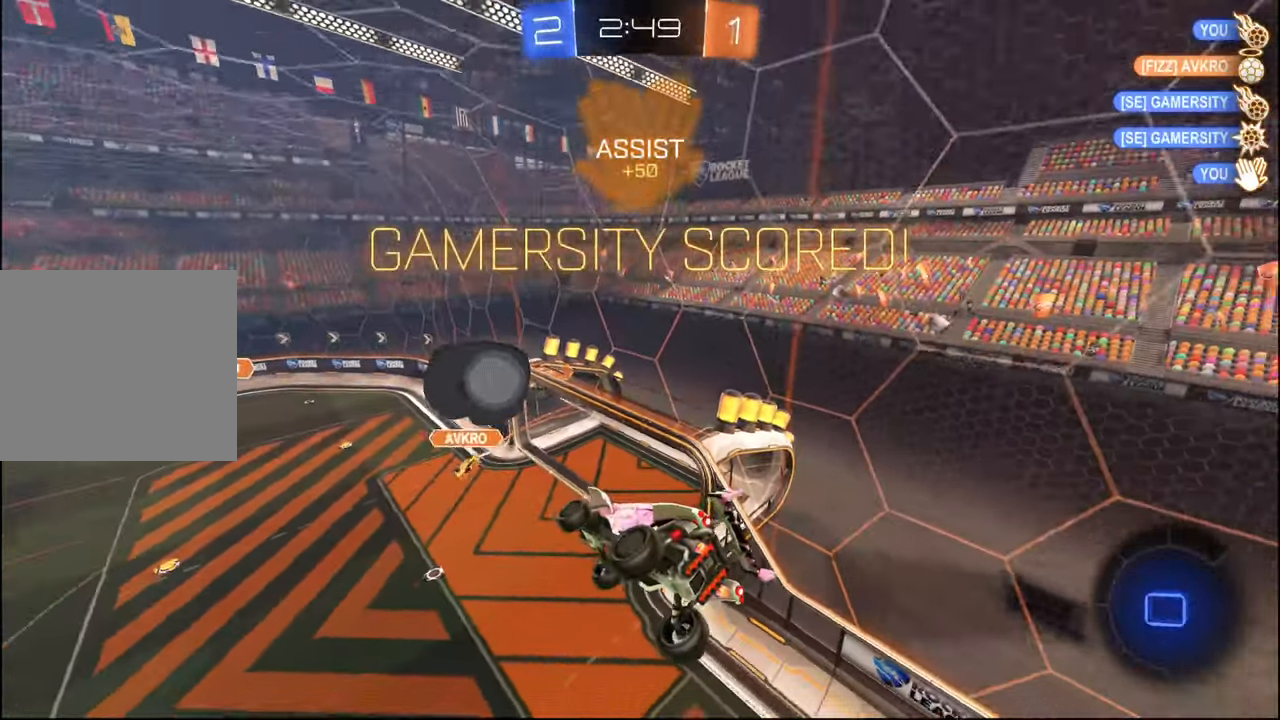
{"buttons": [], "left_stick": "center", "right_stick": "center", "events": []}
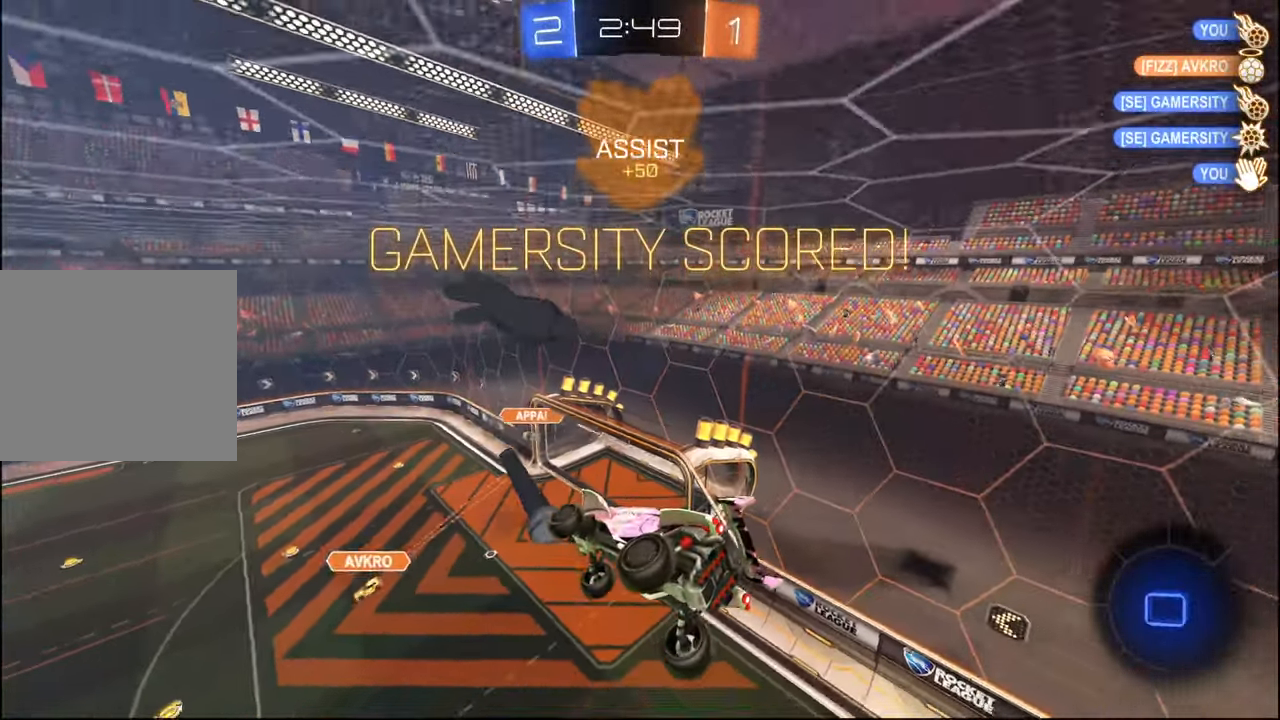
{"buttons": ["SELECT"], "left_stick": "center", "right_stick": "center", "events": [[234, "SELECT", "down"], [350, "SELECT", "up"], [467, "SELECT", "down"]]}
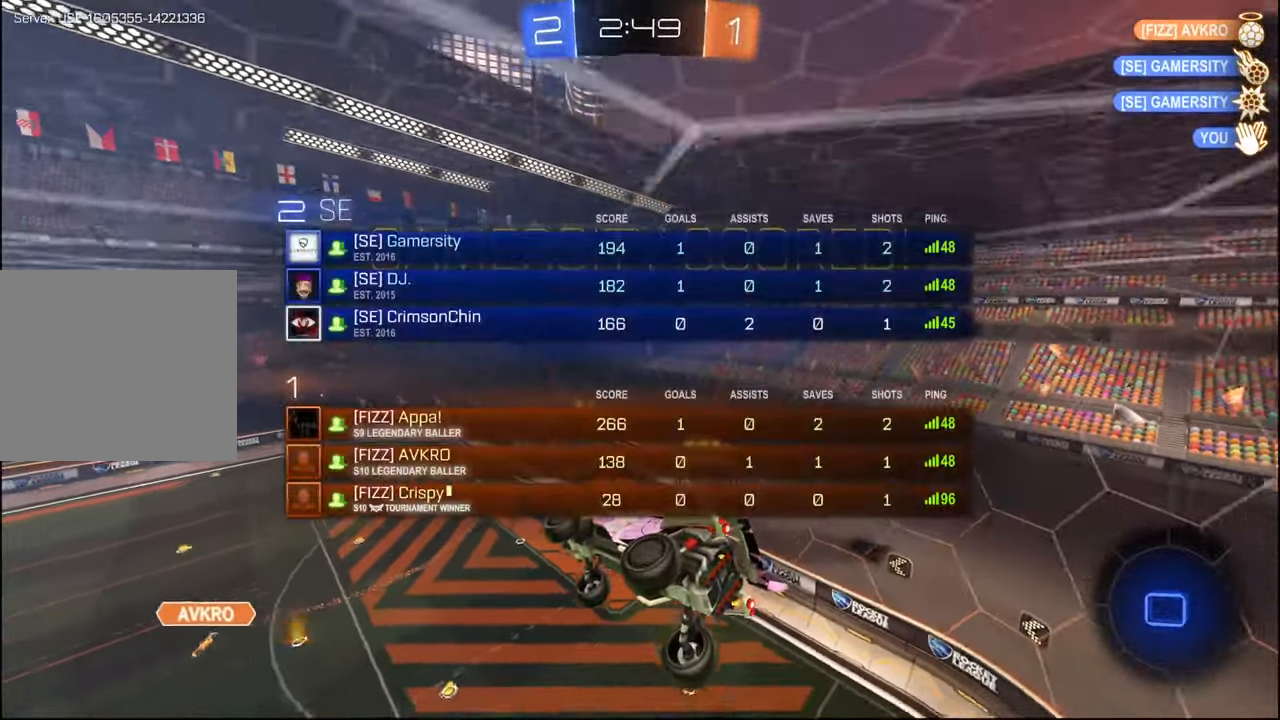
{"buttons": [], "left_stick": "center", "right_stick": "center", "events": [[67, "SELECT", "up"], [350, "SELECT", "down"], [450, "SELECT", "up"]]}
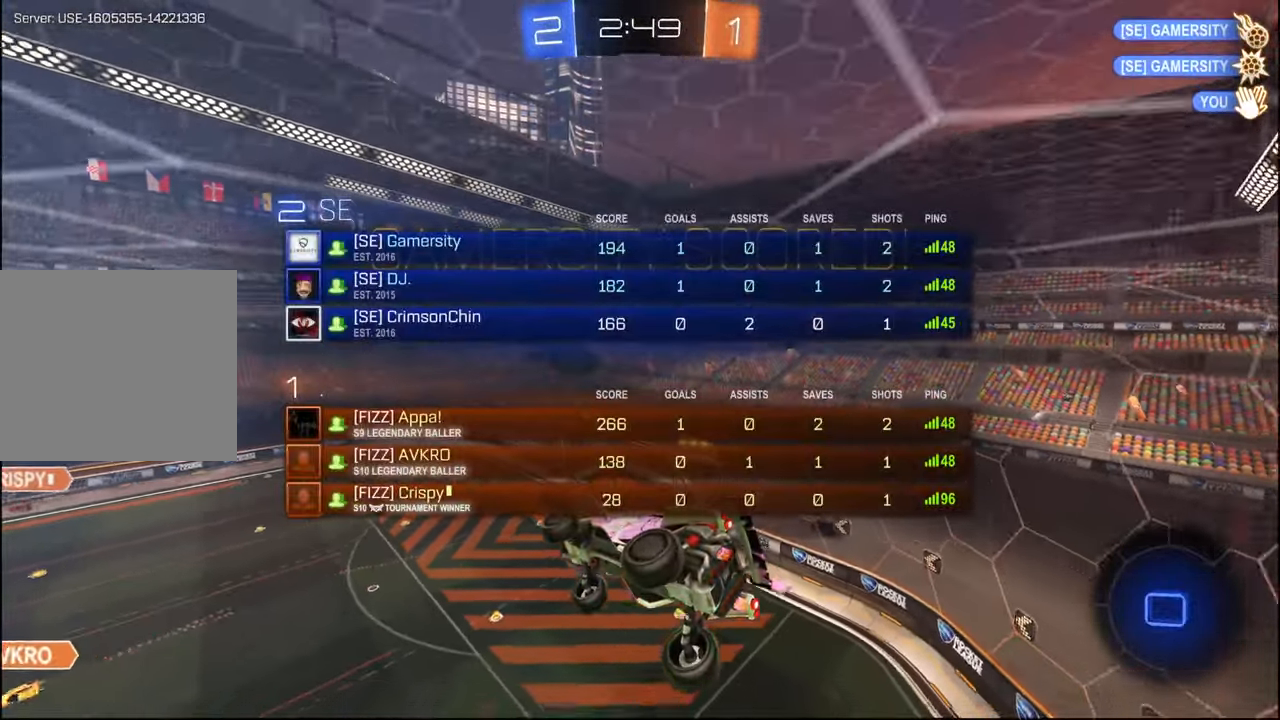
{"buttons": [], "left_stick": "center", "right_stick": "center", "events": []}
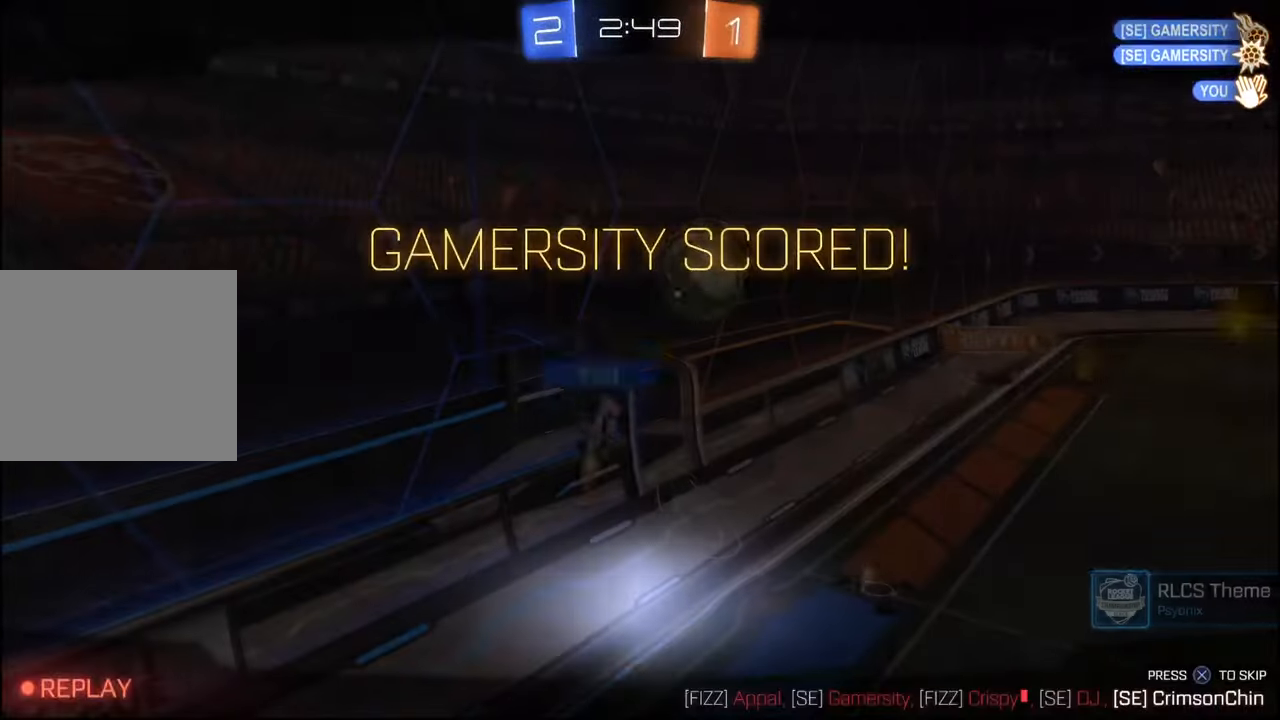
{"buttons": ["CROSS"], "left_stick": "center", "right_stick": "center", "events": [[117, "SELECT", "down"], [217, "SELECT", "up"], [300, "SELECT", "down"], [417, "SELECT", "up"], [500, "CROSS", "down"]]}